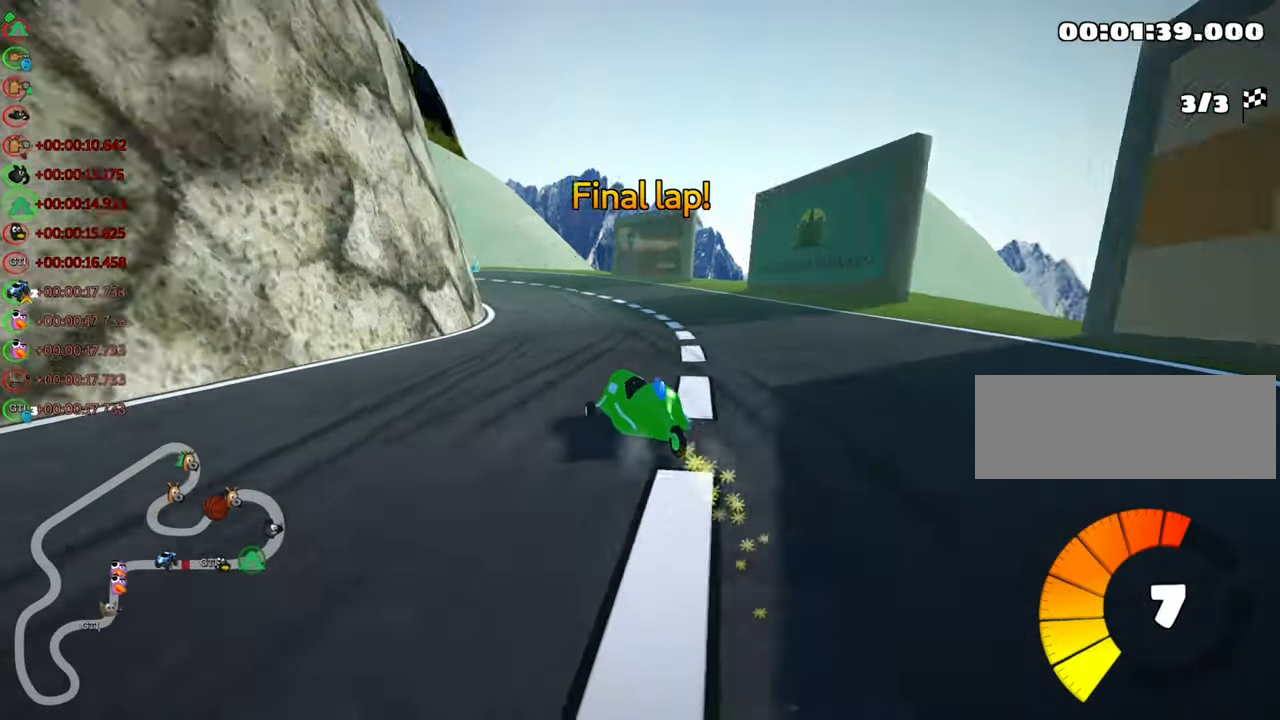
Gameplay with keyboard; each line is a JSON object with the keys held at the frame after it. "events" lists presses ("down") and releases ("up") of "down", "fire", "flag", "left", "look", "nitro", "right", "skid" and "up" between this image and that frame as [ms after this image, input, new state], when the widget could be followed in between. No other keys are recorded. Mouse input is not recorded. Key names are as the overlay labels them; some are game actions (e.g. jump) rather than physical keys.
{"keys": ["right", "skid", "up"], "events": [[367, "right", "down"]]}
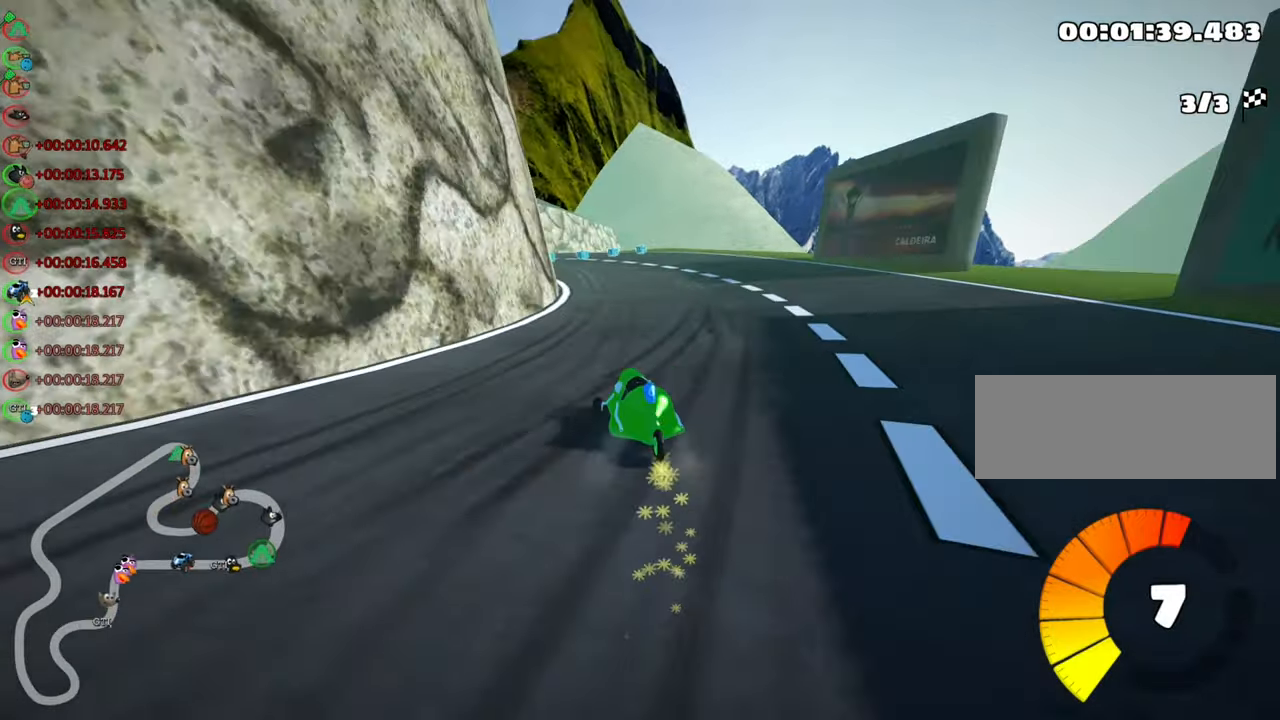
{"keys": ["skid", "up"], "events": [[17, "right", "up"]]}
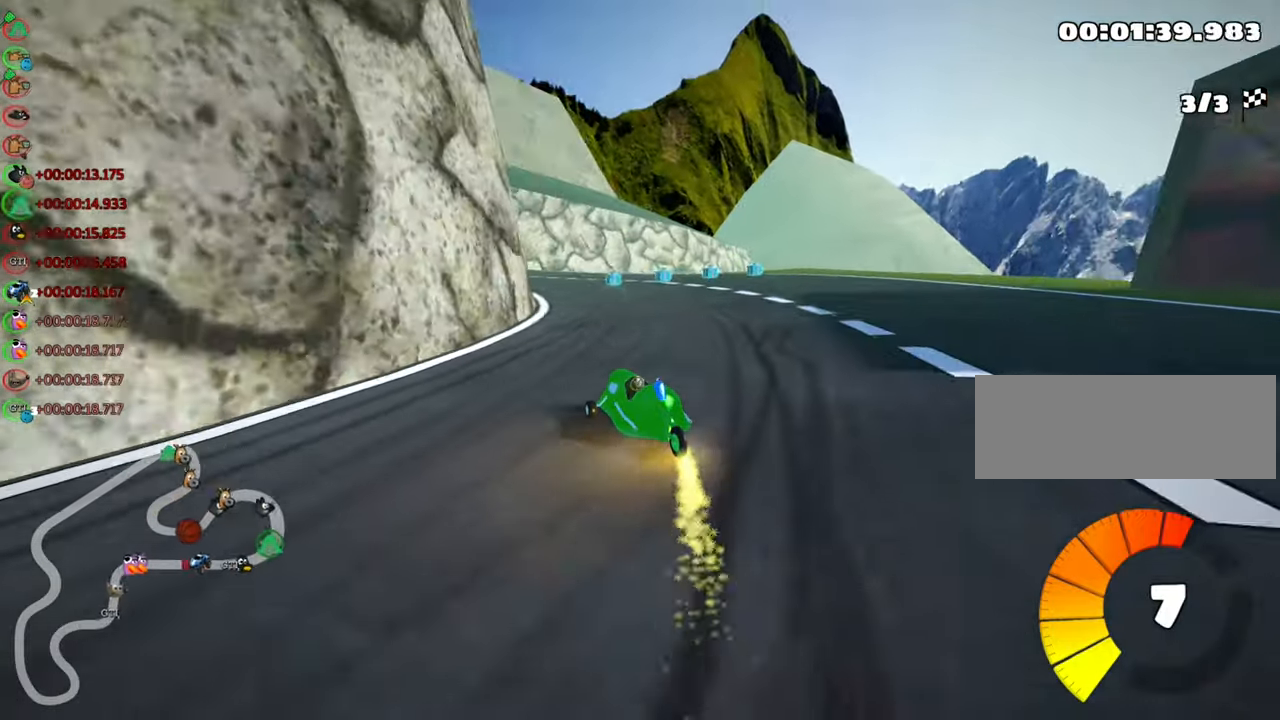
{"keys": ["right", "skid", "up"], "events": [[150, "left", "down"], [383, "left", "up"], [383, "right", "down"]]}
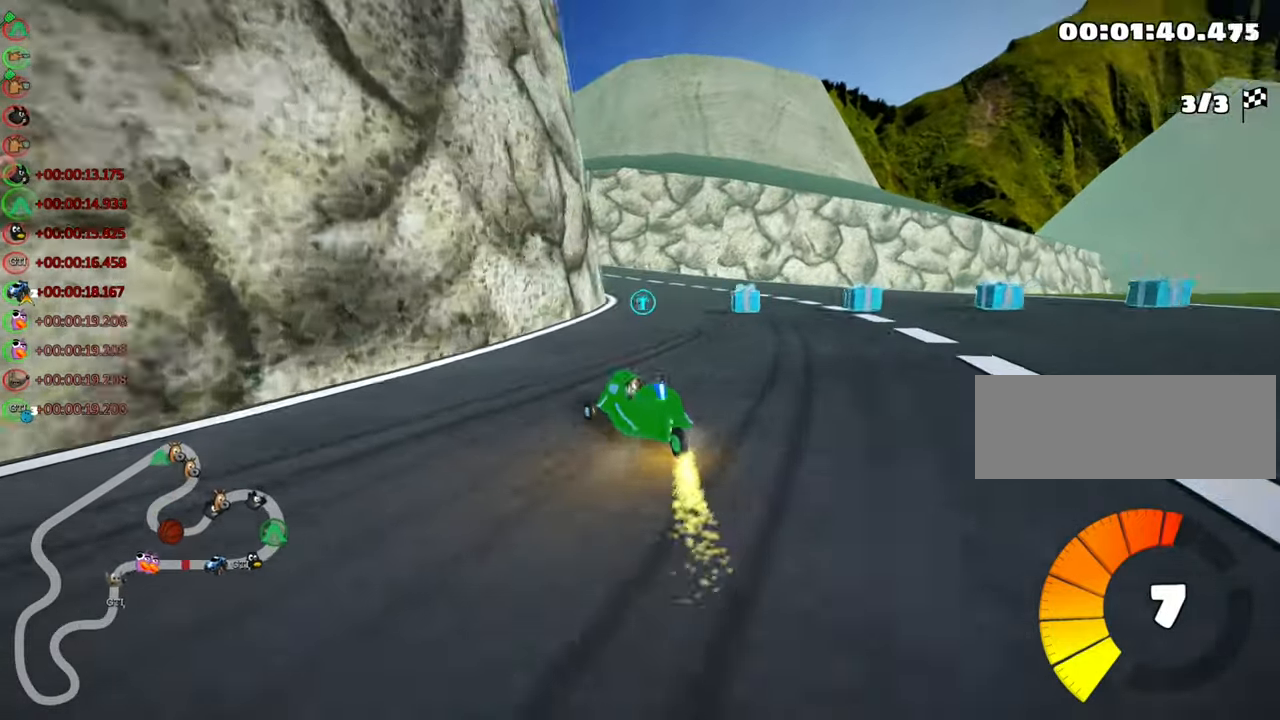
{"keys": ["left", "skid", "up"], "events": [[417, "right", "up"], [450, "left", "down"]]}
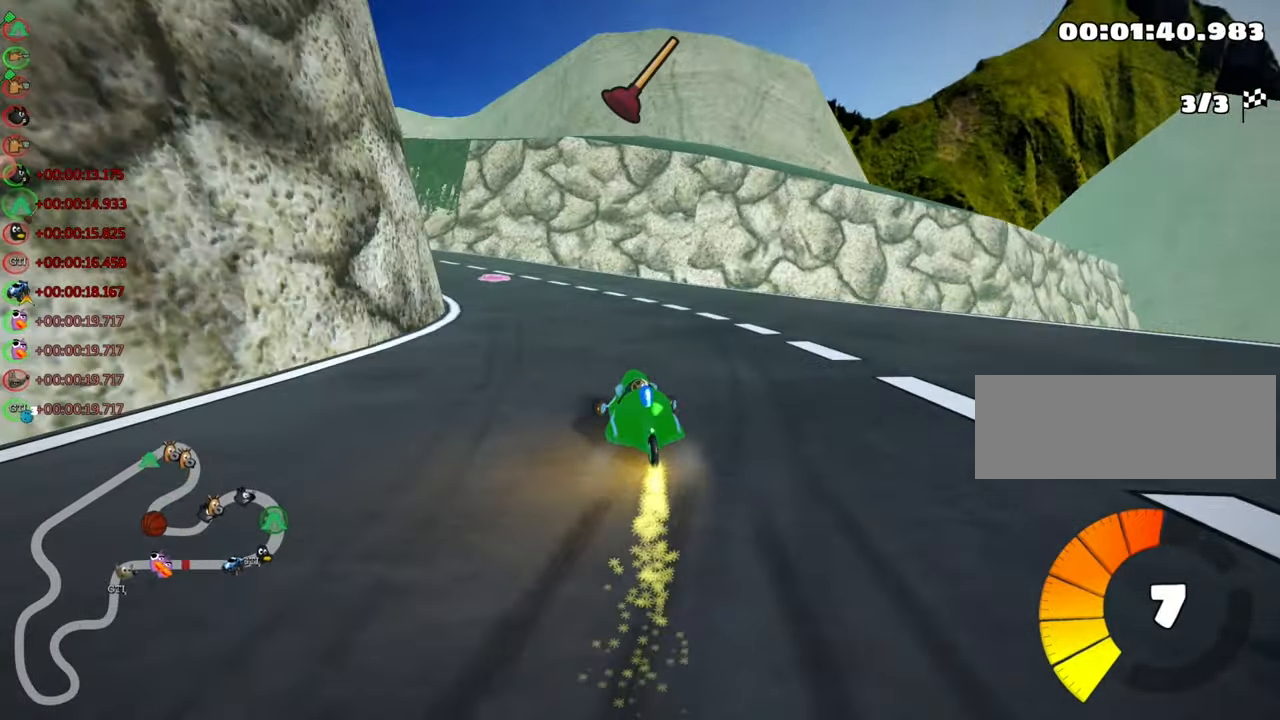
{"keys": ["skid", "up"], "events": [[83, "left", "up"]]}
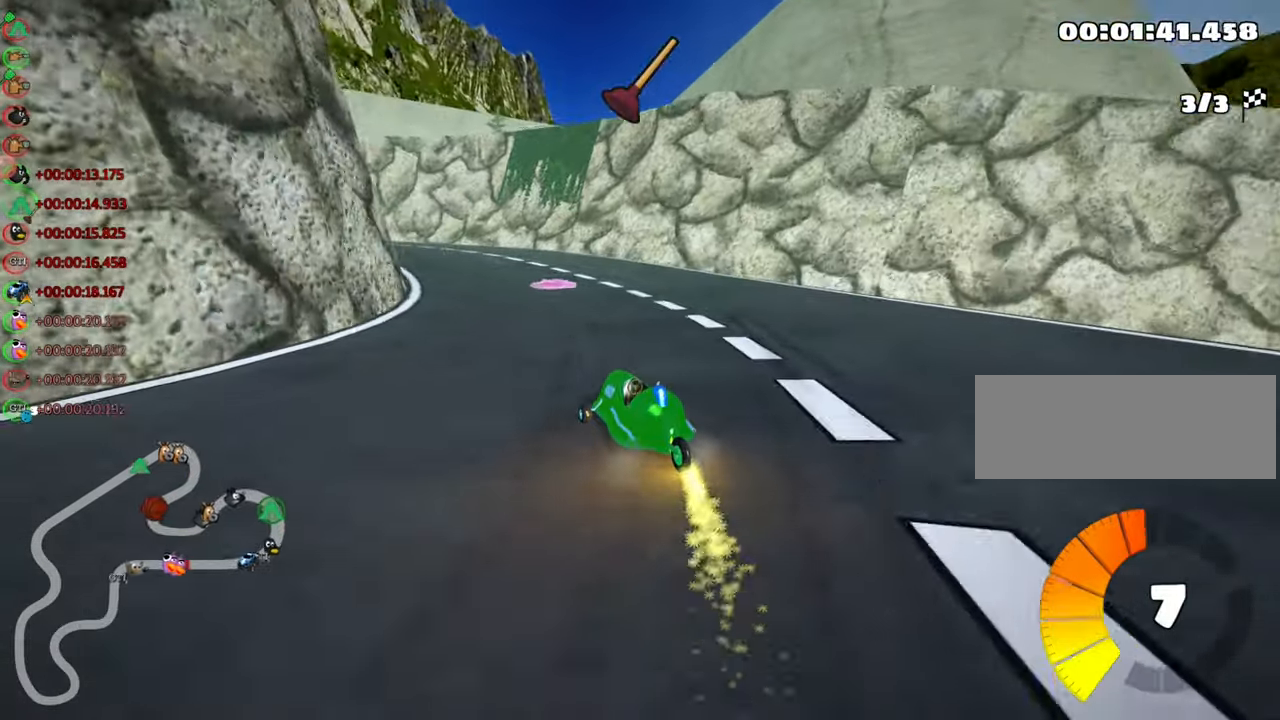
{"keys": ["fire", "look", "up"], "events": [[83, "skid", "up"], [450, "look", "down"], [483, "fire", "down"]]}
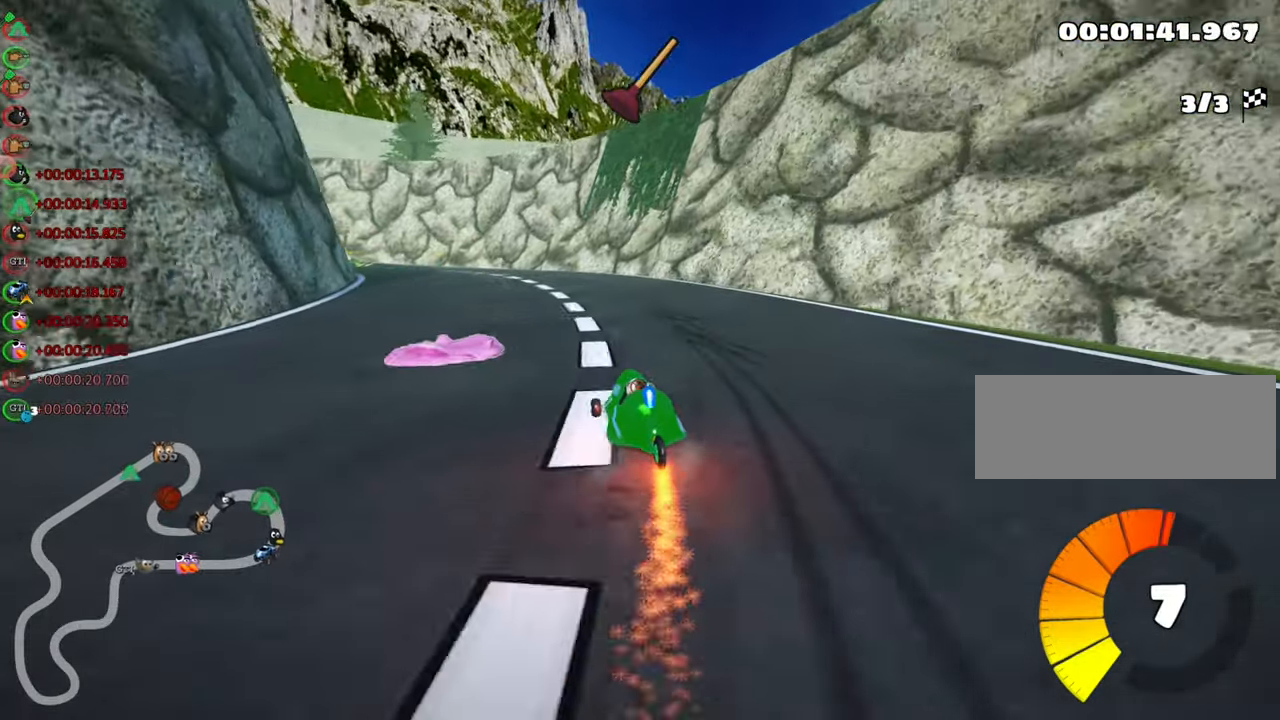
{"keys": ["left", "skid", "up"], "events": [[83, "fire", "up"], [100, "look", "up"], [267, "skid", "down"], [283, "left", "down"]]}
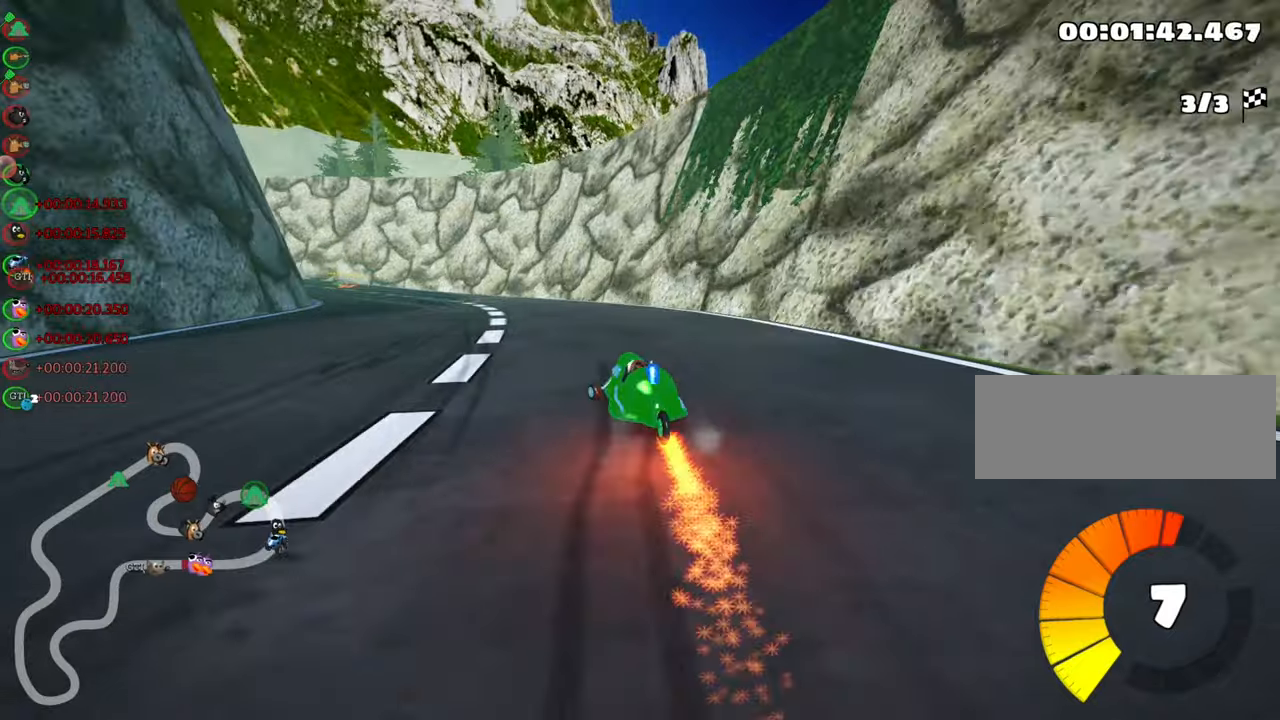
{"keys": ["left", "skid", "up"], "events": [[84, "left", "up"], [150, "right", "down"], [450, "left", "down"], [500, "right", "up"]]}
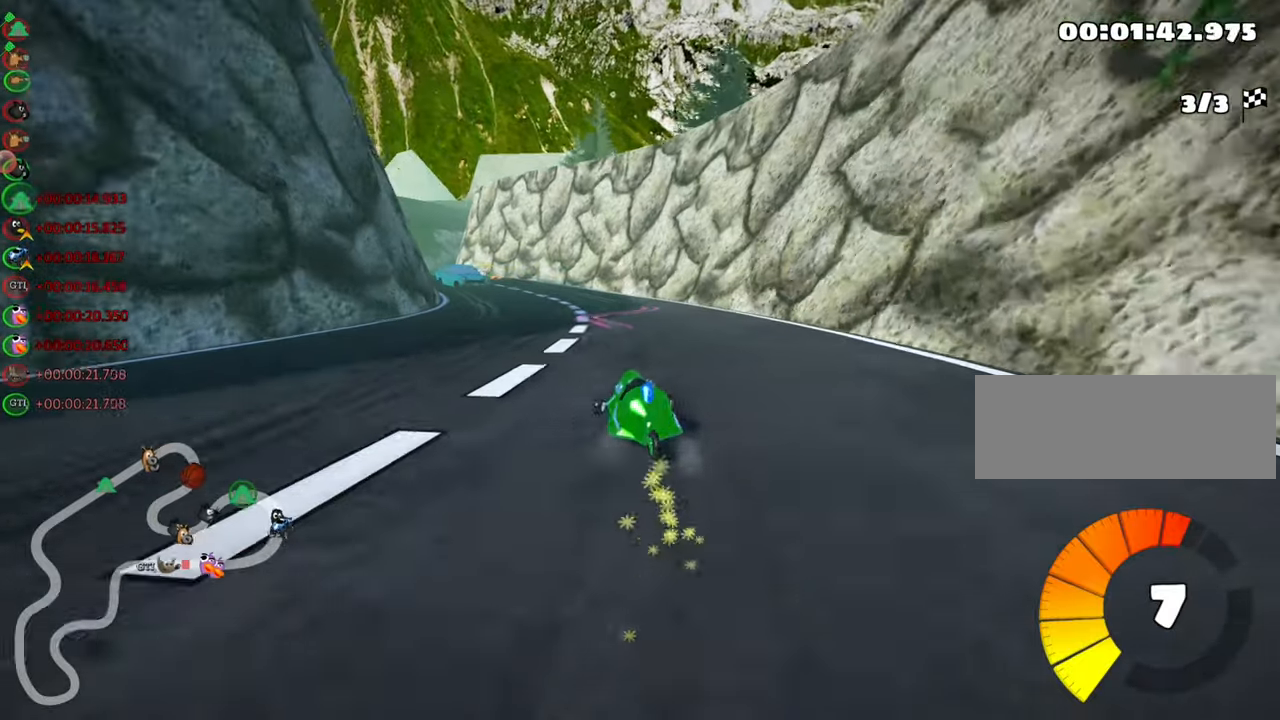
{"keys": ["skid", "up"], "events": [[184, "left", "up"]]}
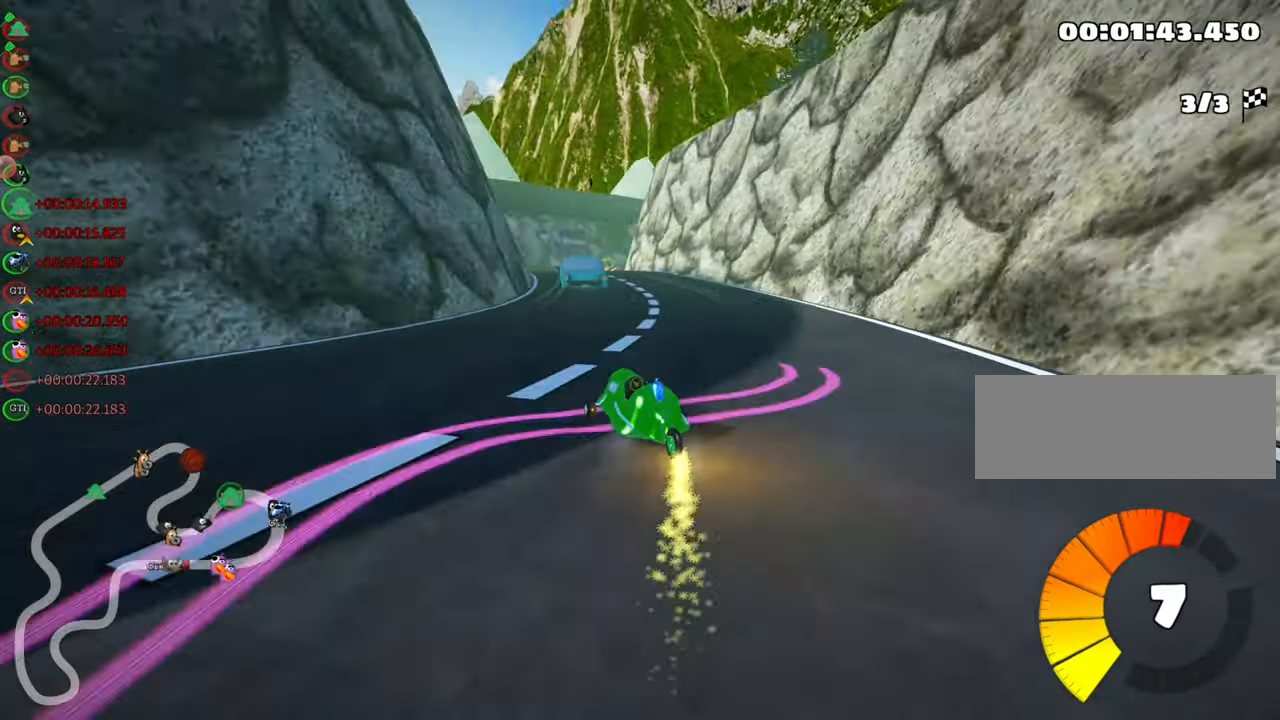
{"keys": ["right", "up"], "events": [[234, "right", "down"], [350, "skid", "up"]]}
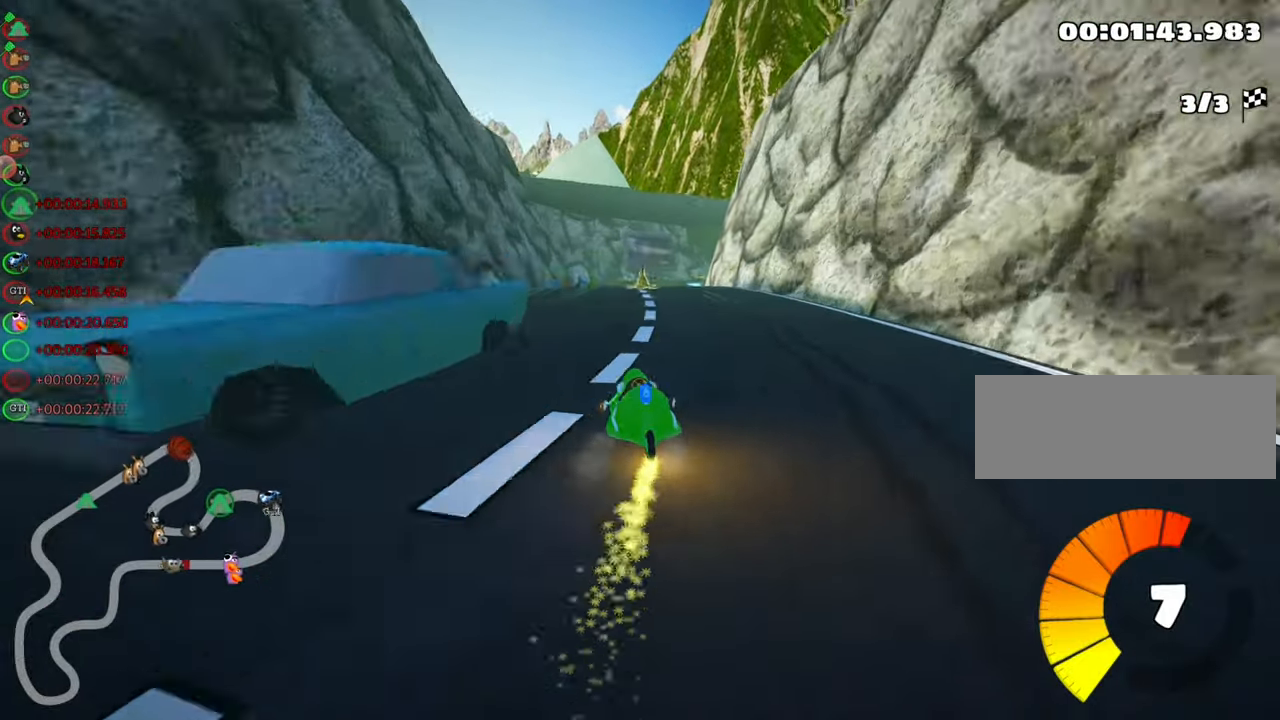
{"keys": ["left", "up"], "events": [[17, "right", "up"], [367, "left", "down"]]}
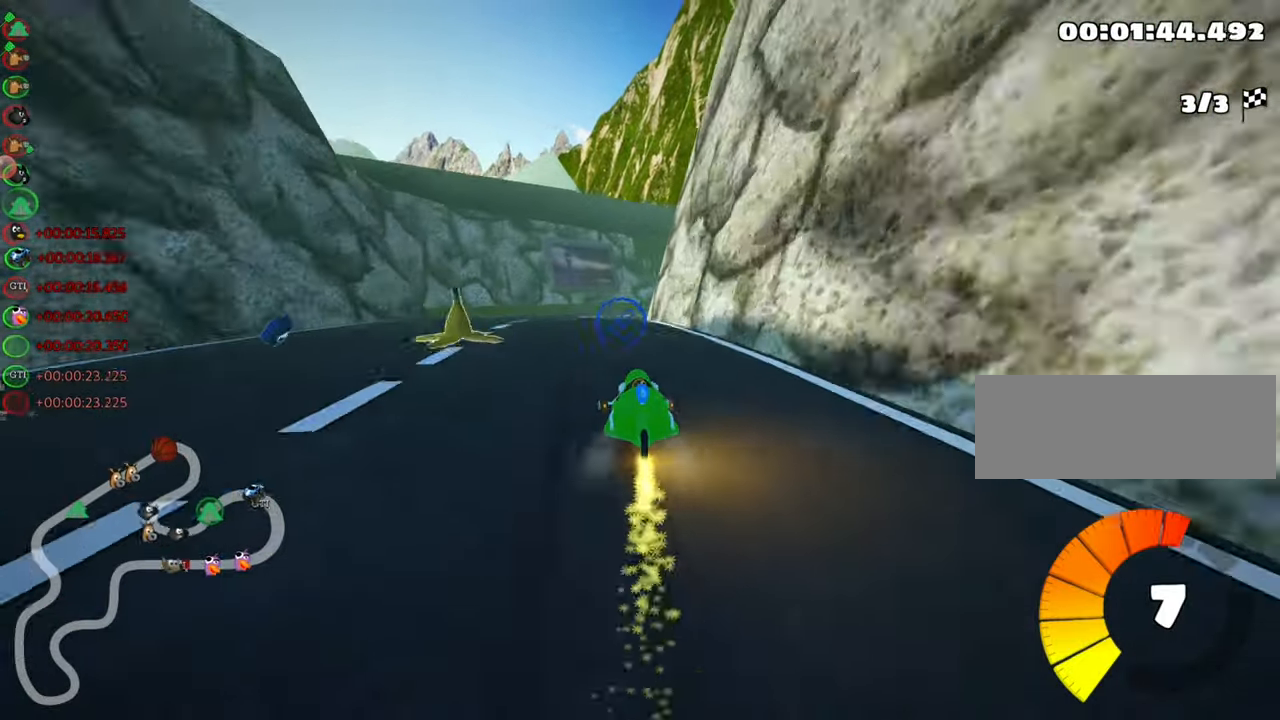
{"keys": ["left", "skid", "up"], "events": [[84, "left", "up"], [150, "skid", "down"], [167, "right", "down"], [317, "right", "up"], [350, "left", "down"]]}
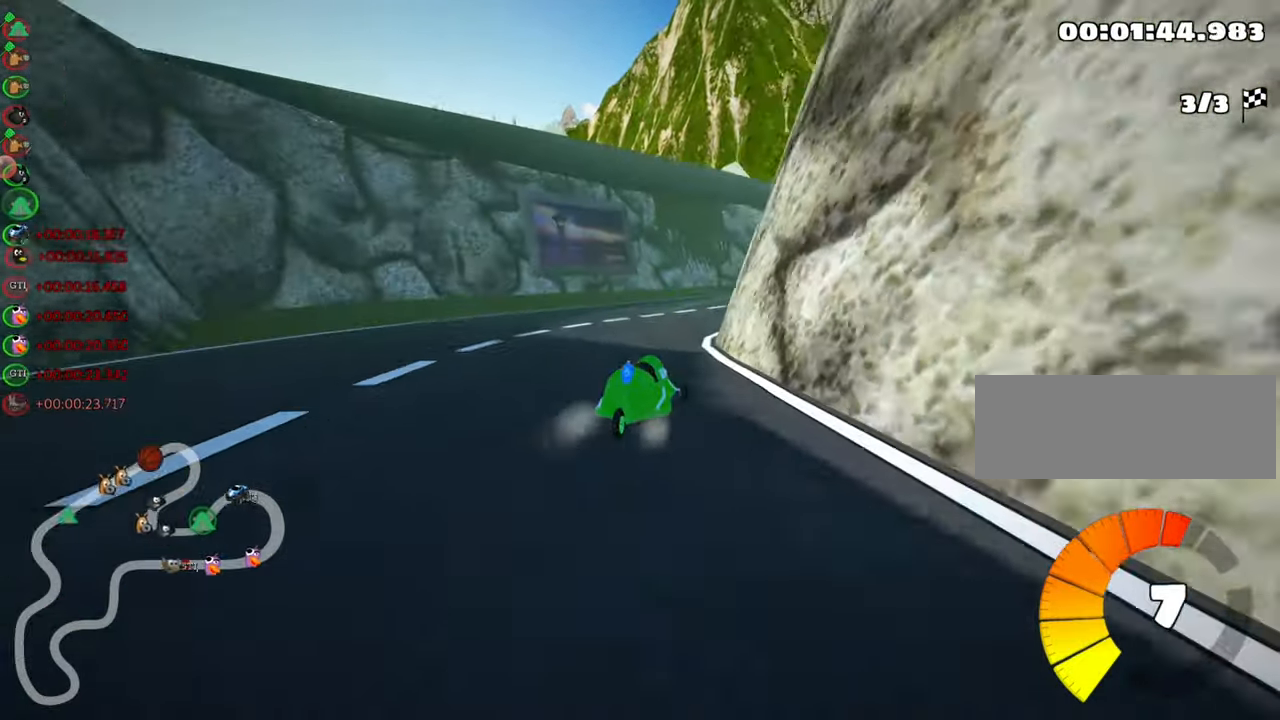
{"keys": ["left", "skid", "up"], "events": [[267, "right", "down"], [300, "left", "up"], [467, "right", "up"], [484, "left", "down"]]}
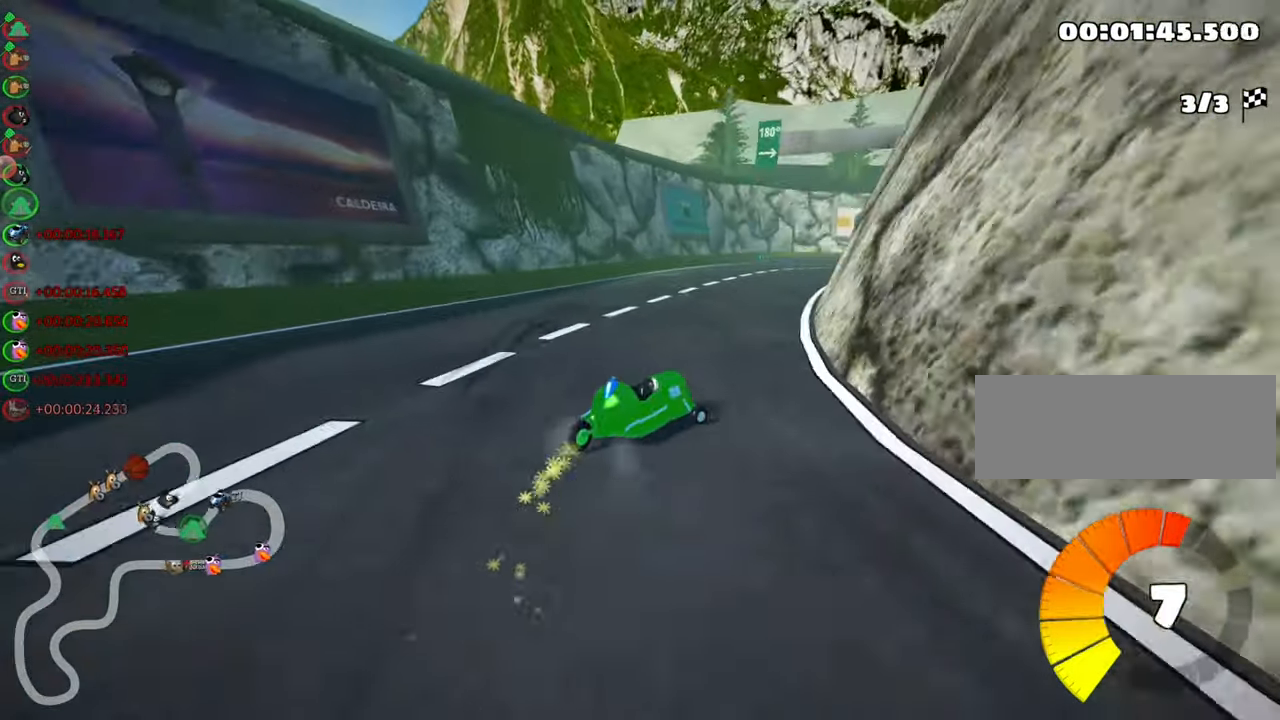
{"keys": ["skid", "up"], "events": [[234, "left", "up"]]}
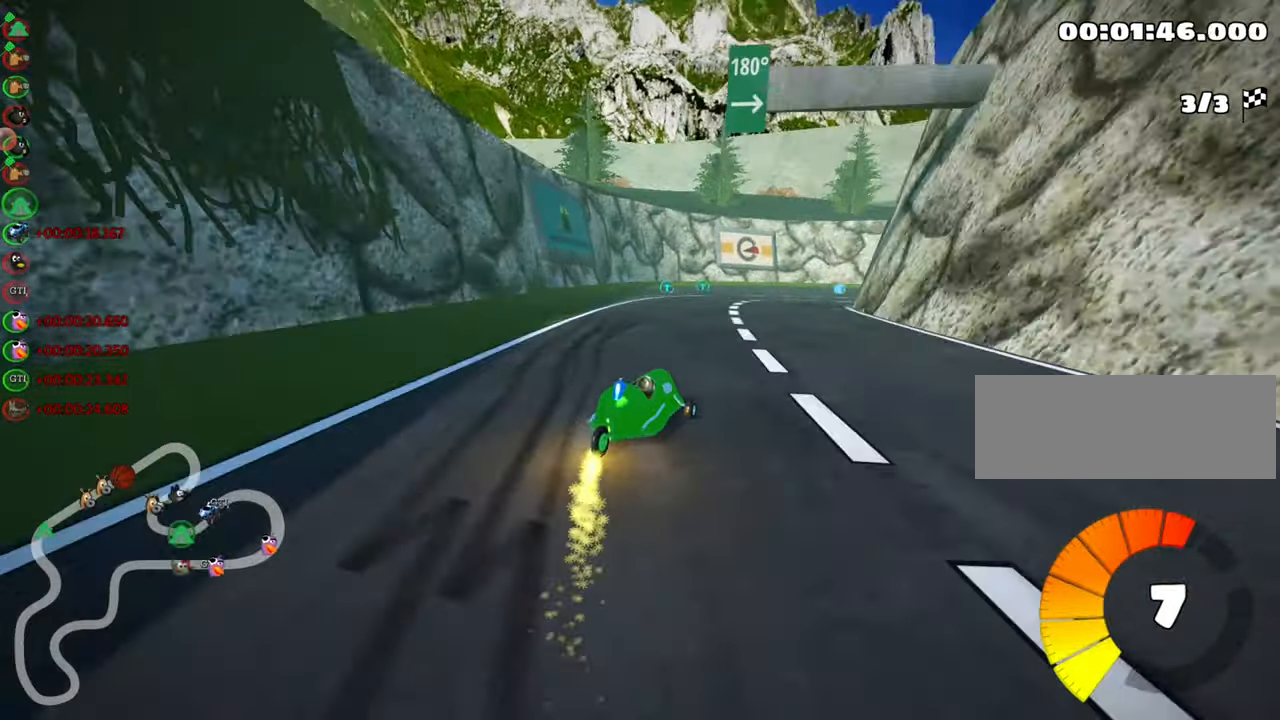
{"keys": ["left", "skid", "up"], "events": [[17, "left", "down"], [100, "left", "up"], [167, "left", "down"]]}
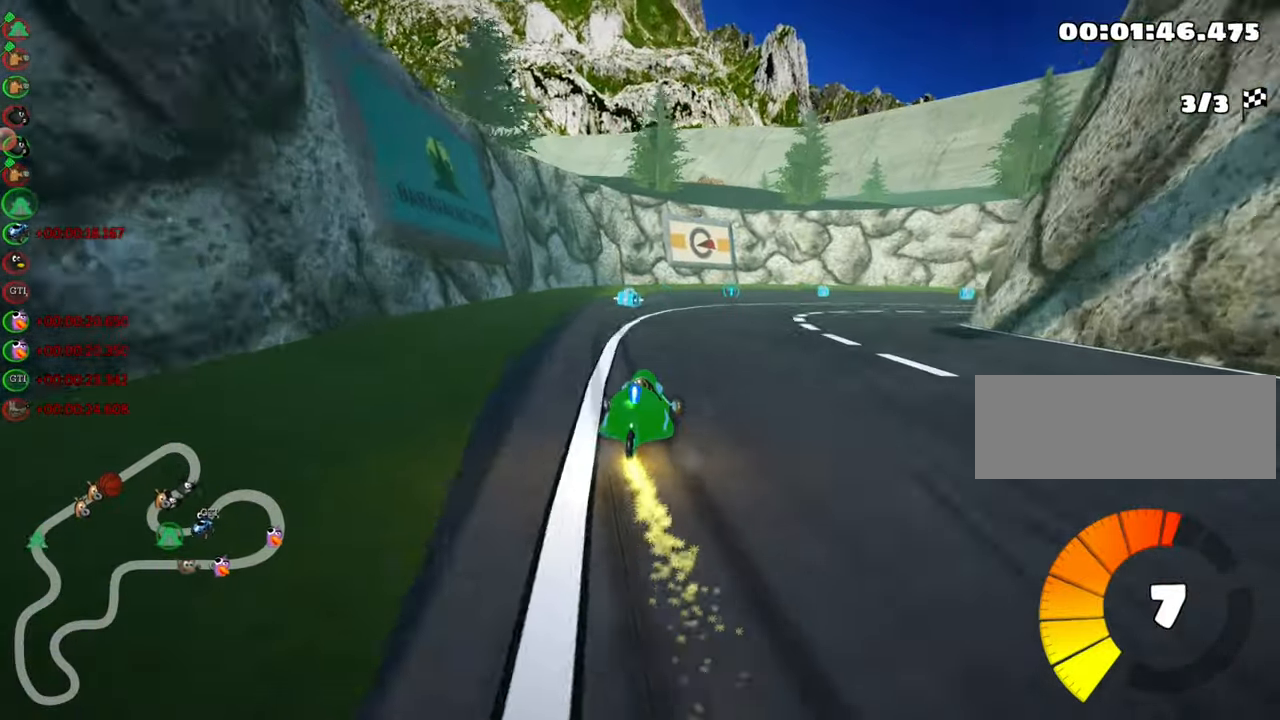
{"keys": ["left", "skid", "up"], "events": [[217, "right", "down"], [250, "left", "up"], [500, "left", "down"], [500, "right", "up"]]}
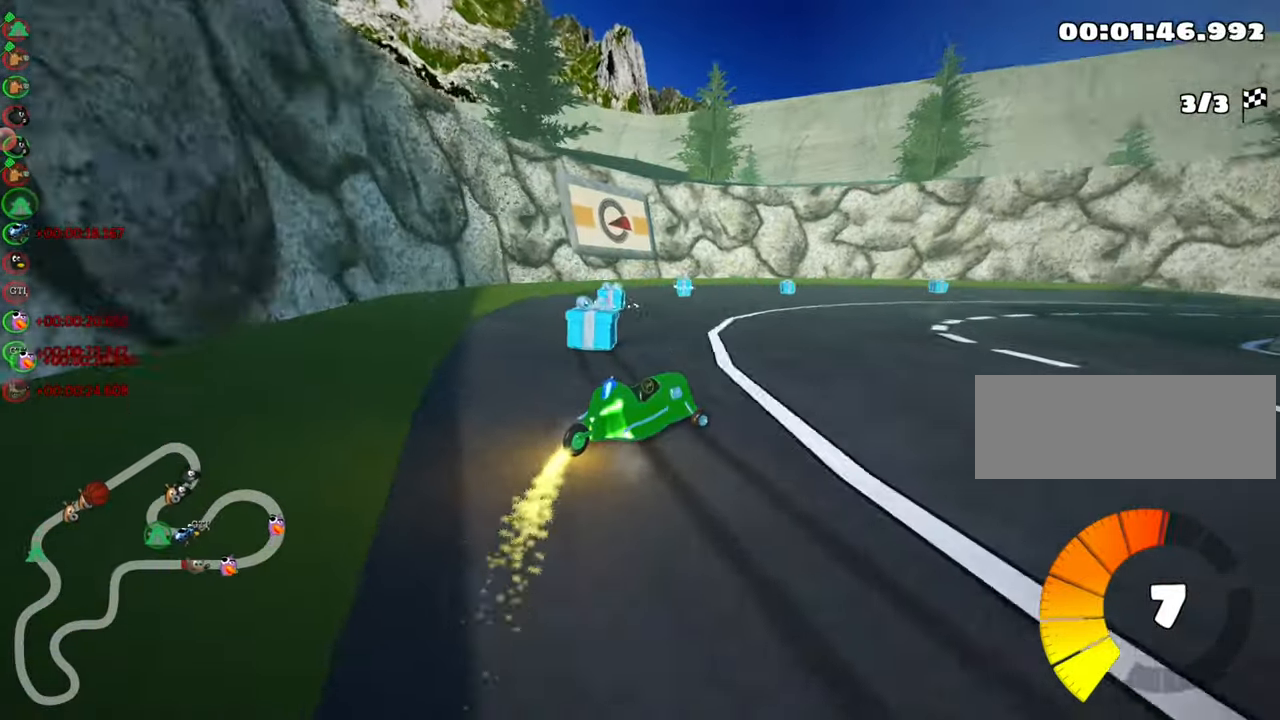
{"keys": ["right", "skid", "up"], "events": [[100, "left", "up"], [150, "fire", "down"], [184, "right", "down"], [250, "fire", "up"]]}
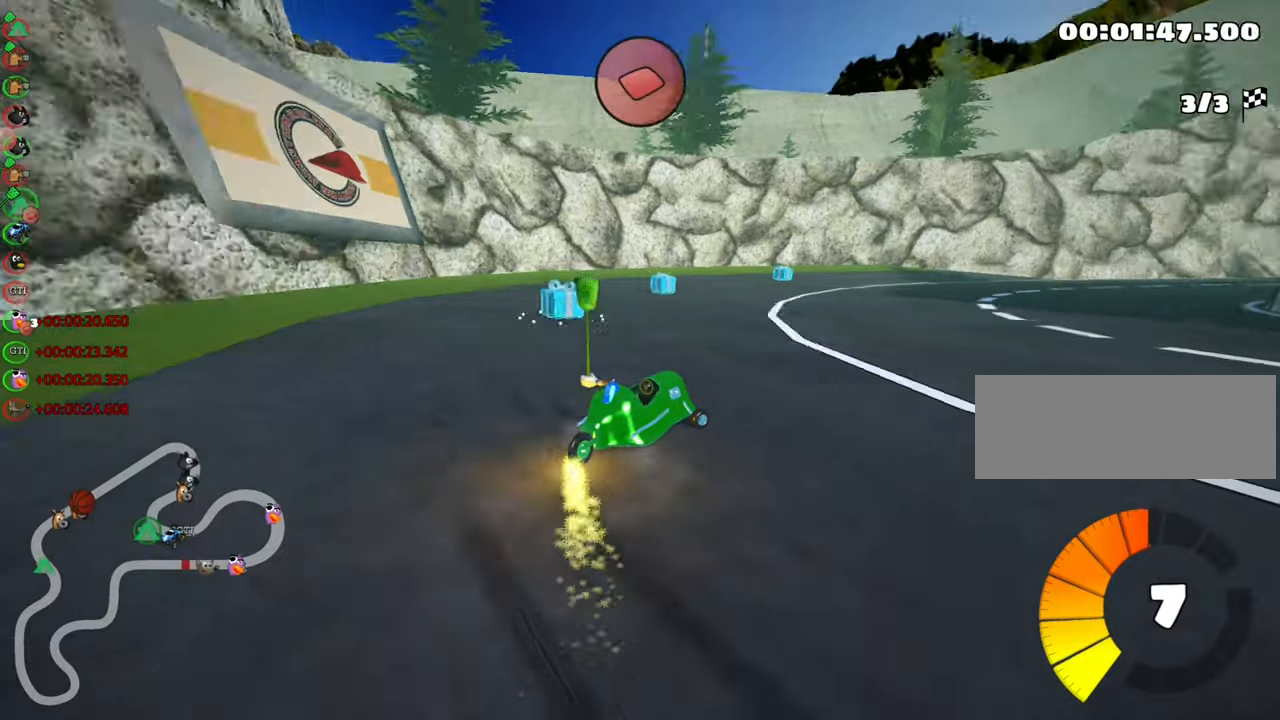
{"keys": ["up"], "events": [[250, "skid", "up"], [366, "right", "up"]]}
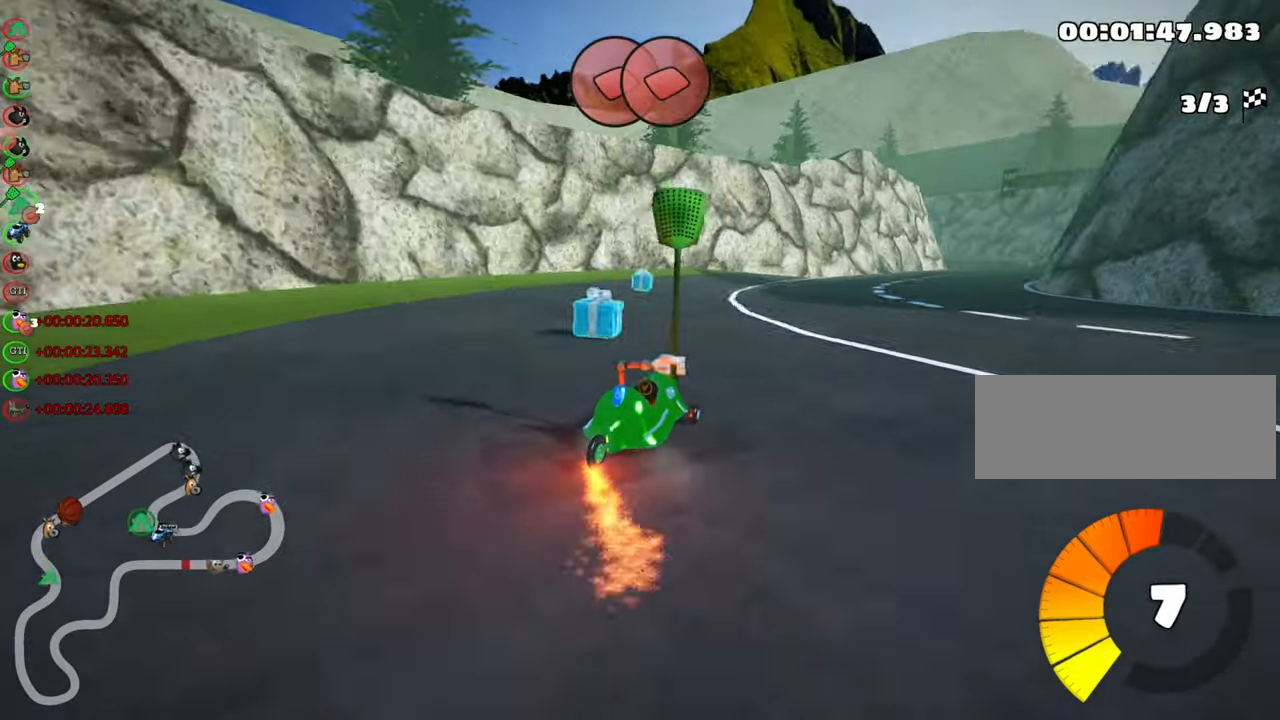
{"keys": ["right", "skid", "up"], "events": [[400, "skid", "down"], [416, "right", "down"]]}
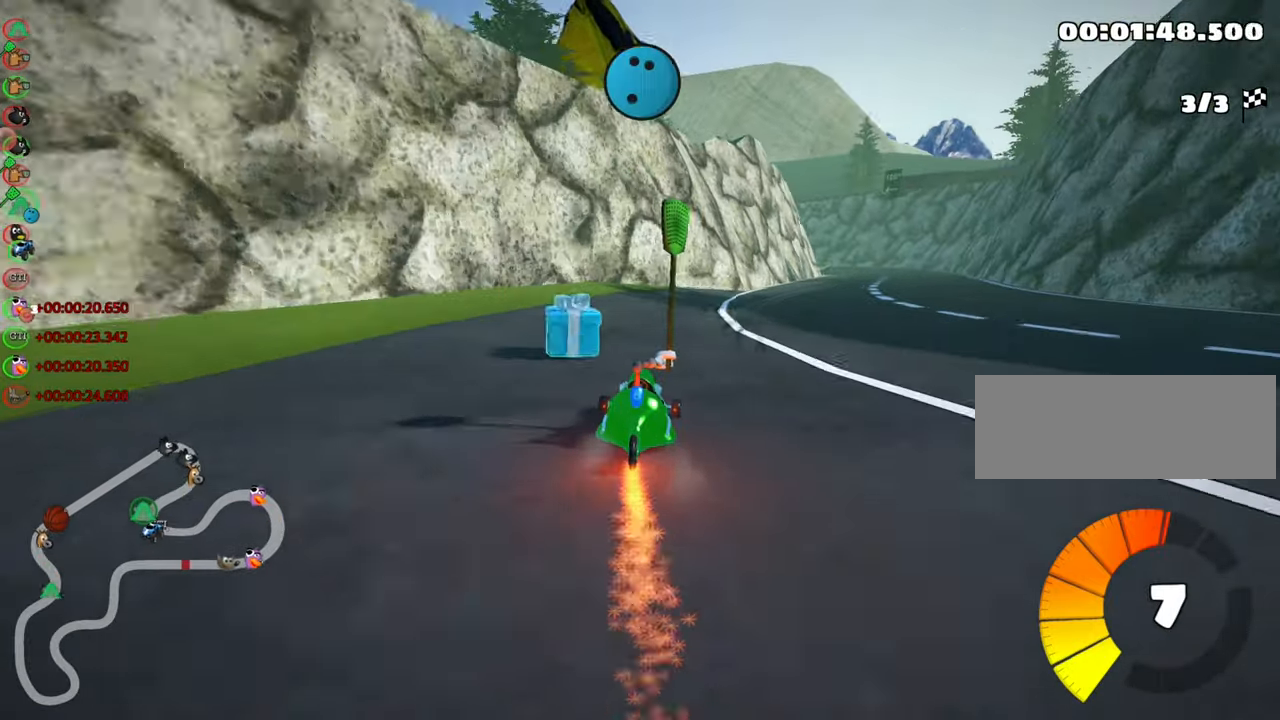
{"keys": ["up"], "events": [[216, "skid", "up"], [450, "right", "up"]]}
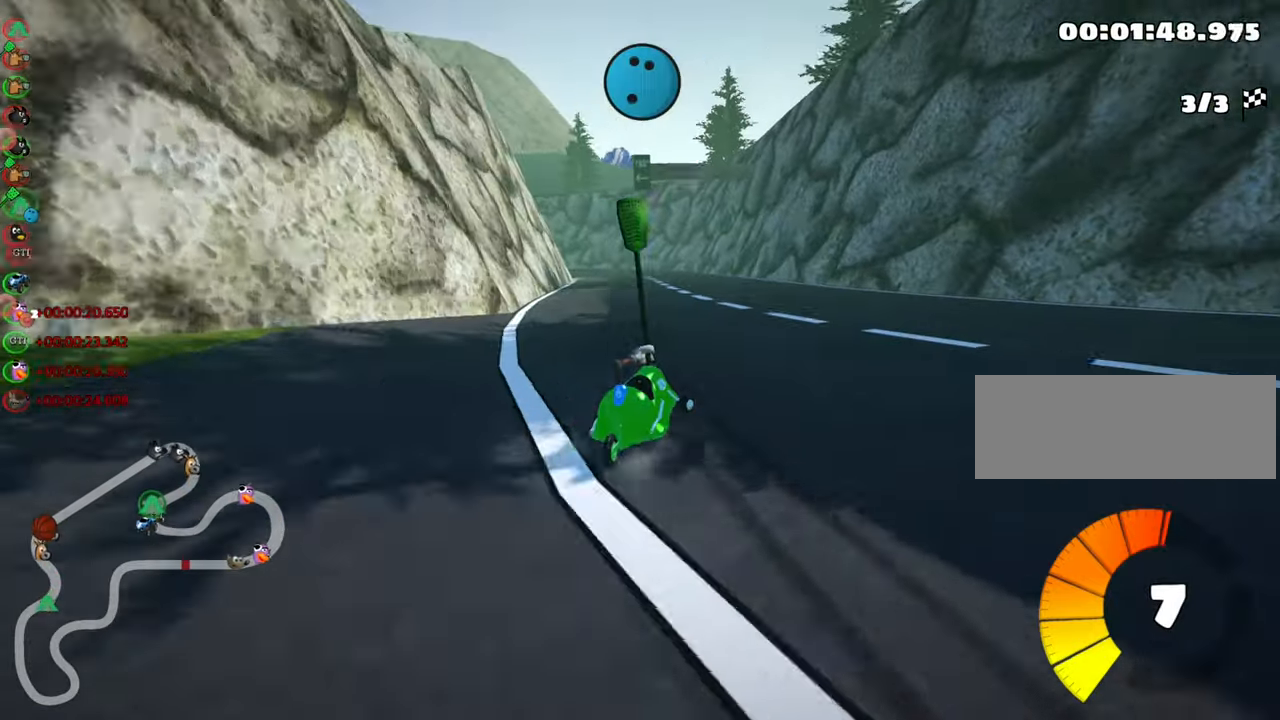
{"keys": ["nitro", "skid", "up"], "events": [[33, "skid", "down"], [66, "left", "down"], [250, "left", "up"], [350, "nitro", "down"]]}
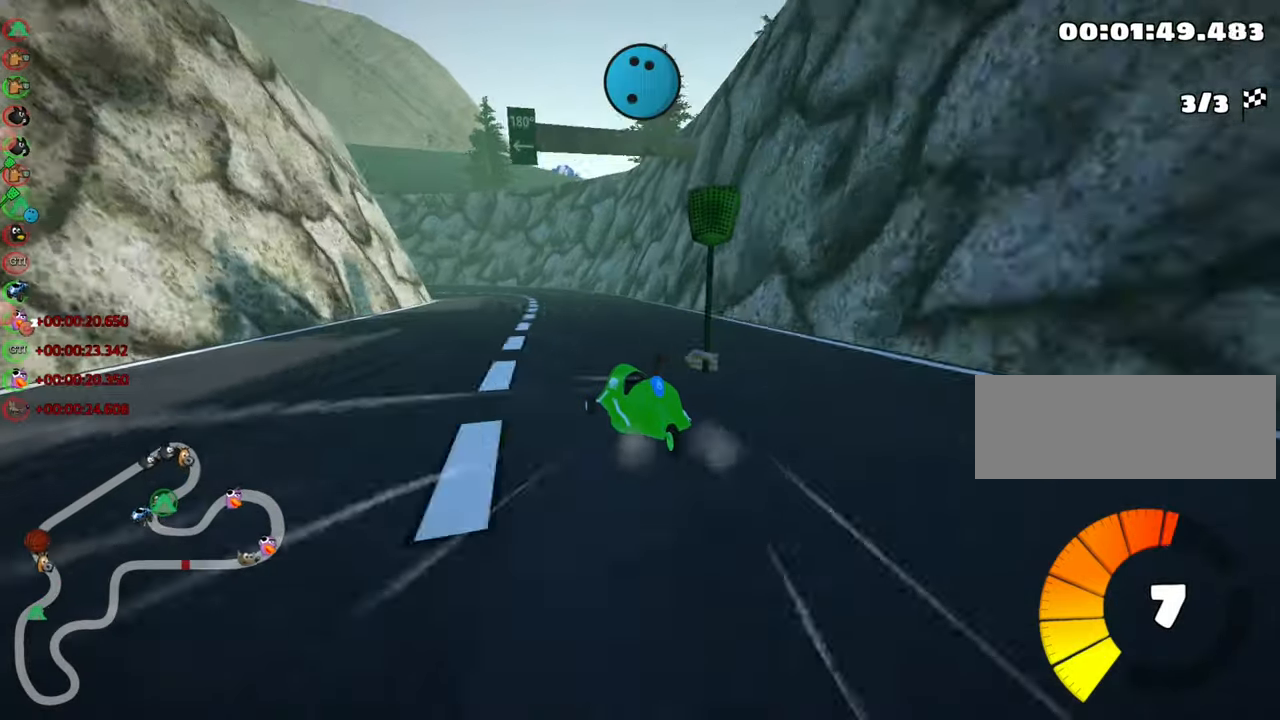
{"keys": ["skid", "up"], "events": [[33, "nitro", "up"], [83, "right", "down"], [483, "right", "up"]]}
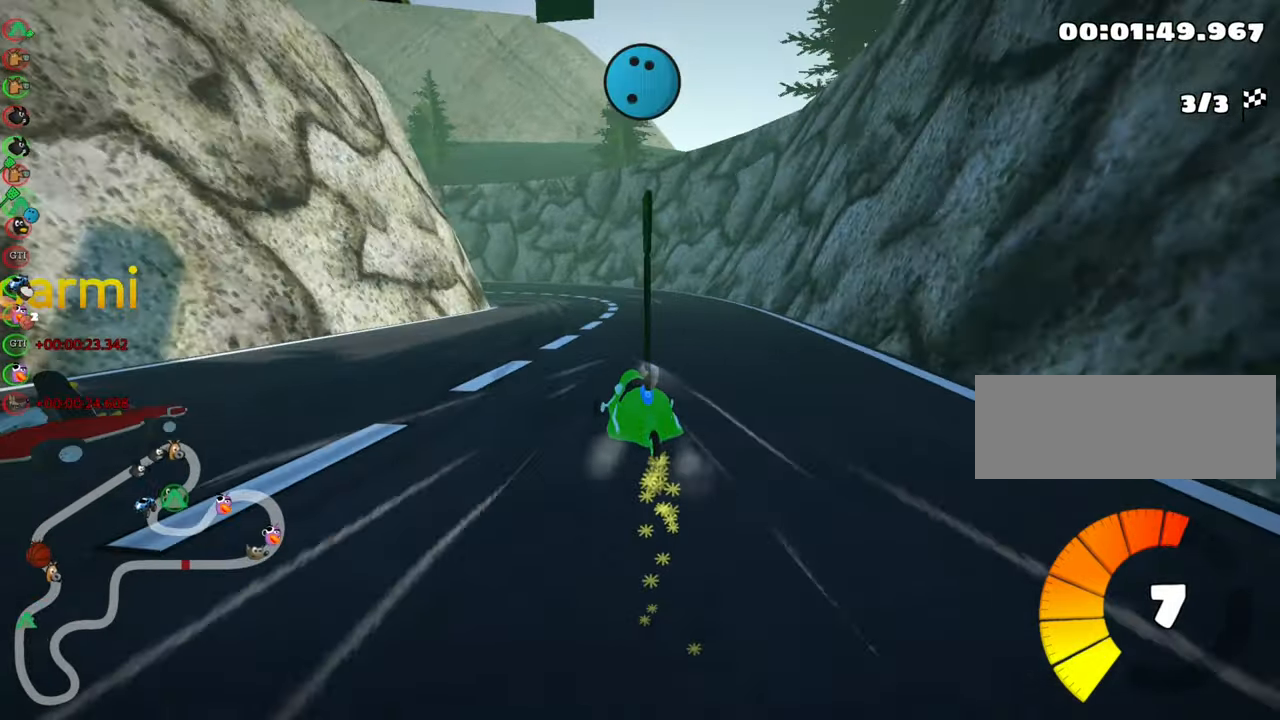
{"keys": ["fire", "skid", "up"], "events": [[33, "left", "down"], [300, "left", "up"], [483, "fire", "down"]]}
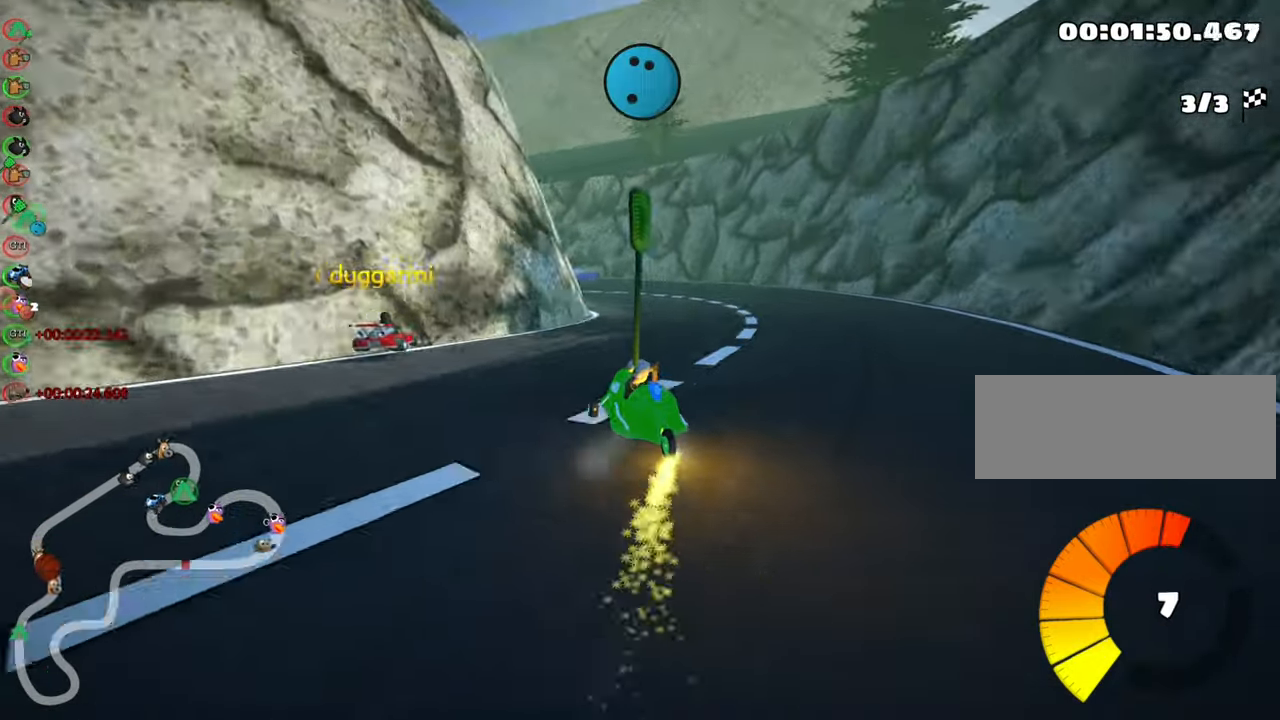
{"keys": ["left", "skid", "up"], "events": [[66, "fire", "up"], [450, "left", "down"]]}
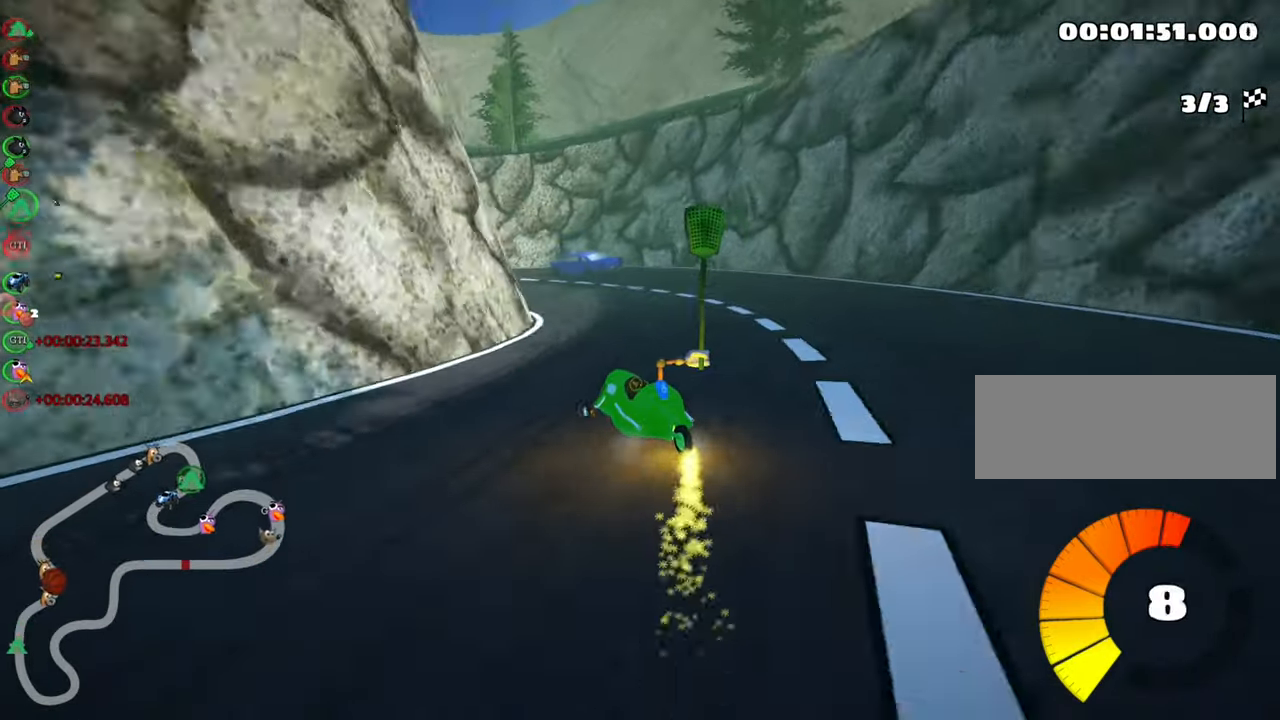
{"keys": ["right", "up"], "events": [[300, "skid", "up"], [383, "left", "up"], [450, "right", "down"]]}
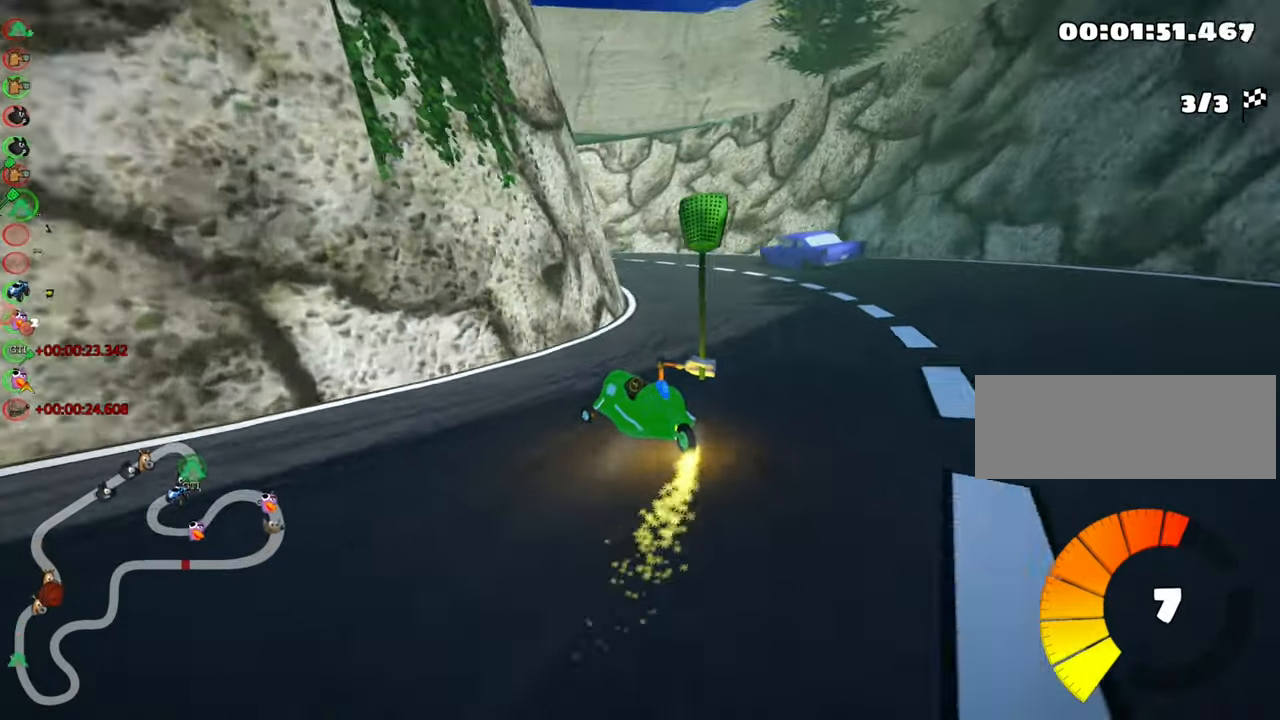
{"keys": ["up"], "events": [[283, "right", "up"]]}
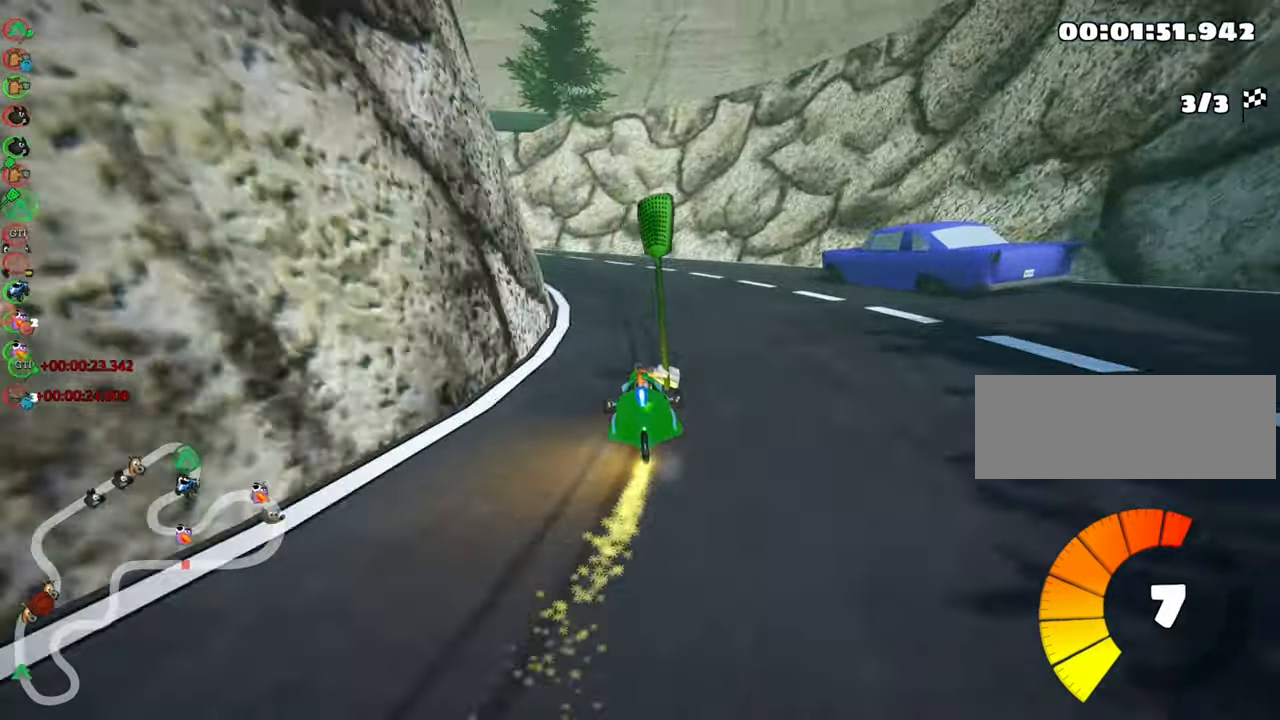
{"keys": ["skid", "up"], "events": [[16, "left", "down"], [33, "skid", "down"], [383, "left", "up"]]}
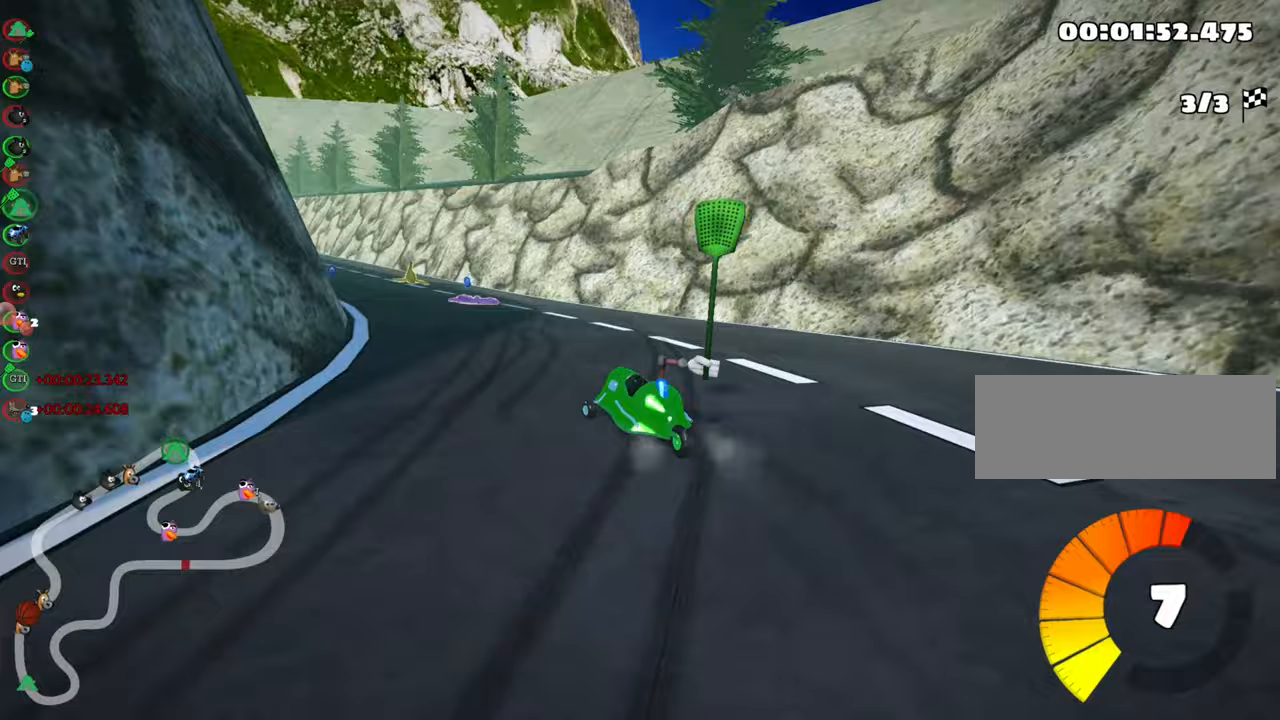
{"keys": ["left", "skid", "up"], "events": [[33, "left", "down"]]}